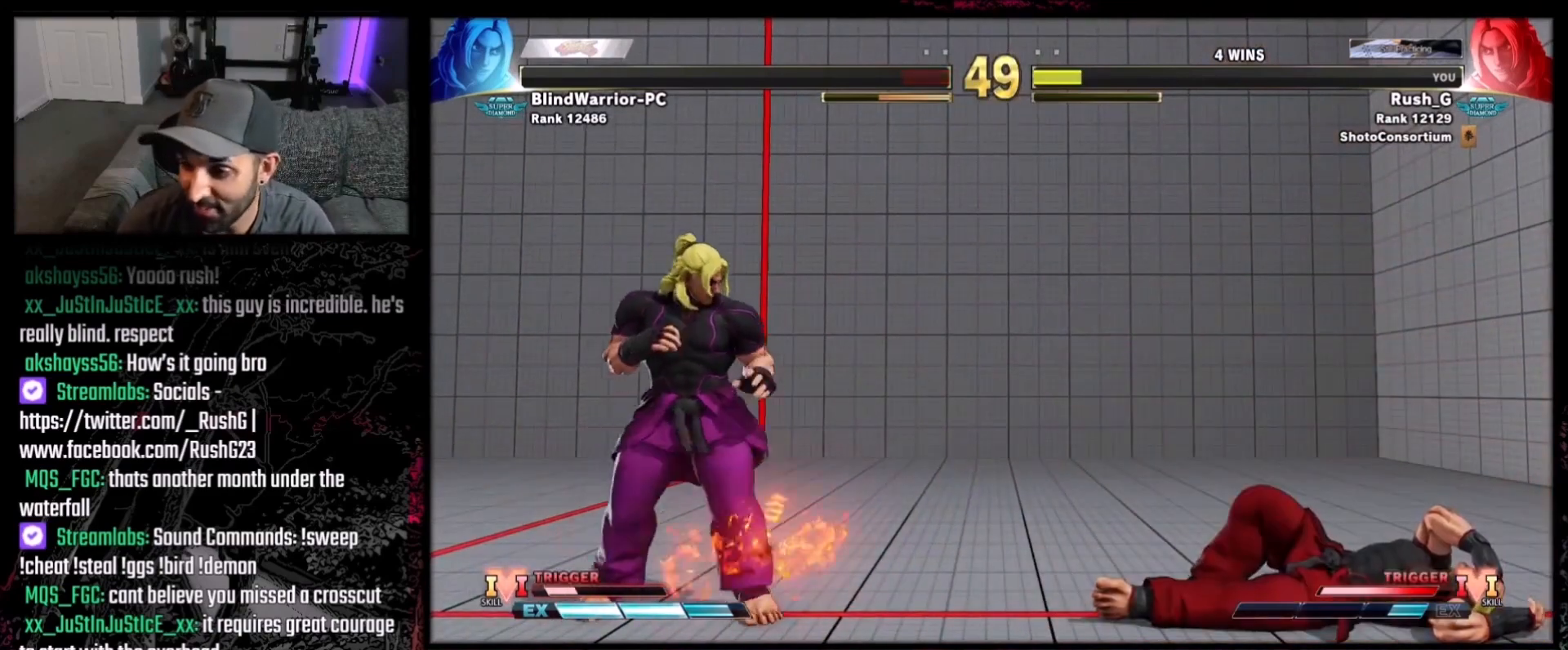
Gameplay with a controller (Xbox layout); each line is a JSON object with the inputs held at the frame after it. "events" lists button and stick changes between this image and that frame as [ms after this image, input, new state], when the widget could be followed in between. Not read: L3 R3.
{"buttons": ["START"], "events": [[101, "START", "down"], [301, "START", "up"], [367, "START", "down"]]}
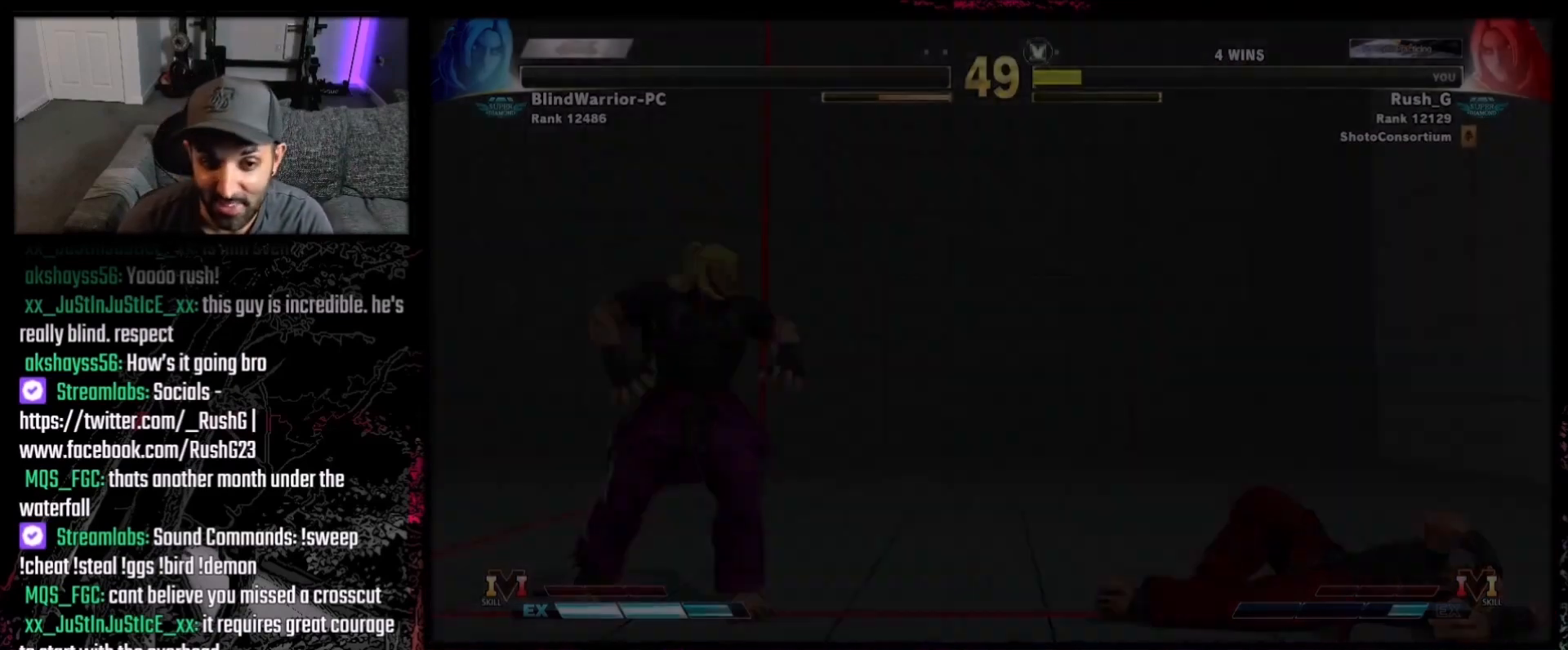
{"buttons": [], "events": [[67, "START", "up"]]}
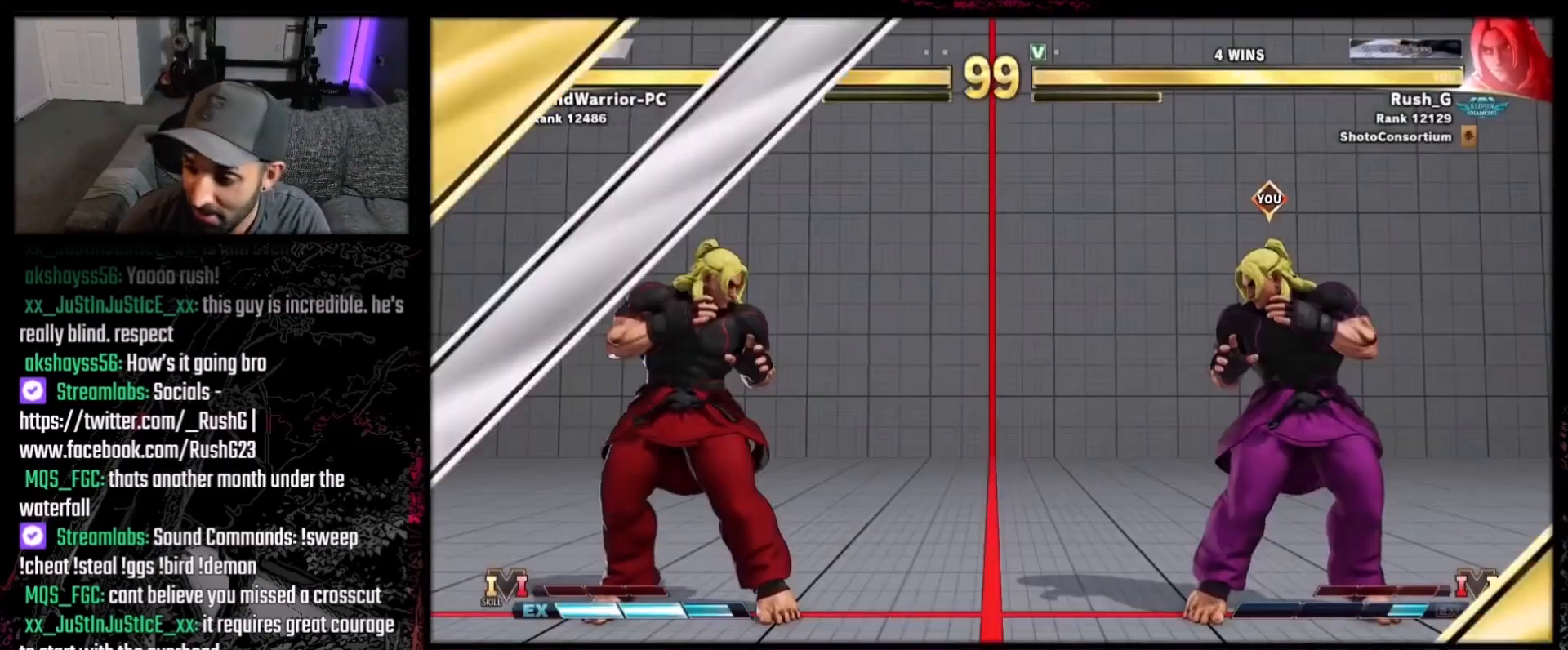
{"buttons": [], "events": []}
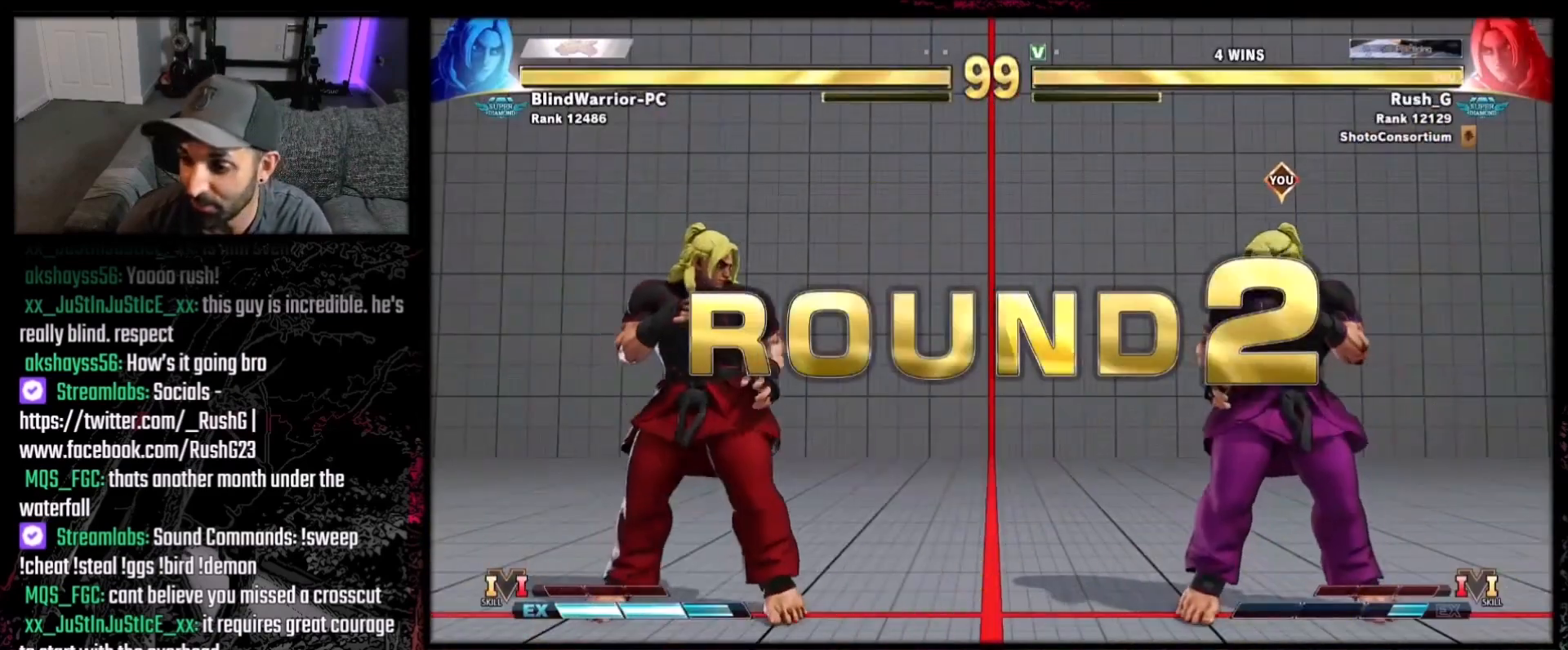
{"buttons": [], "events": []}
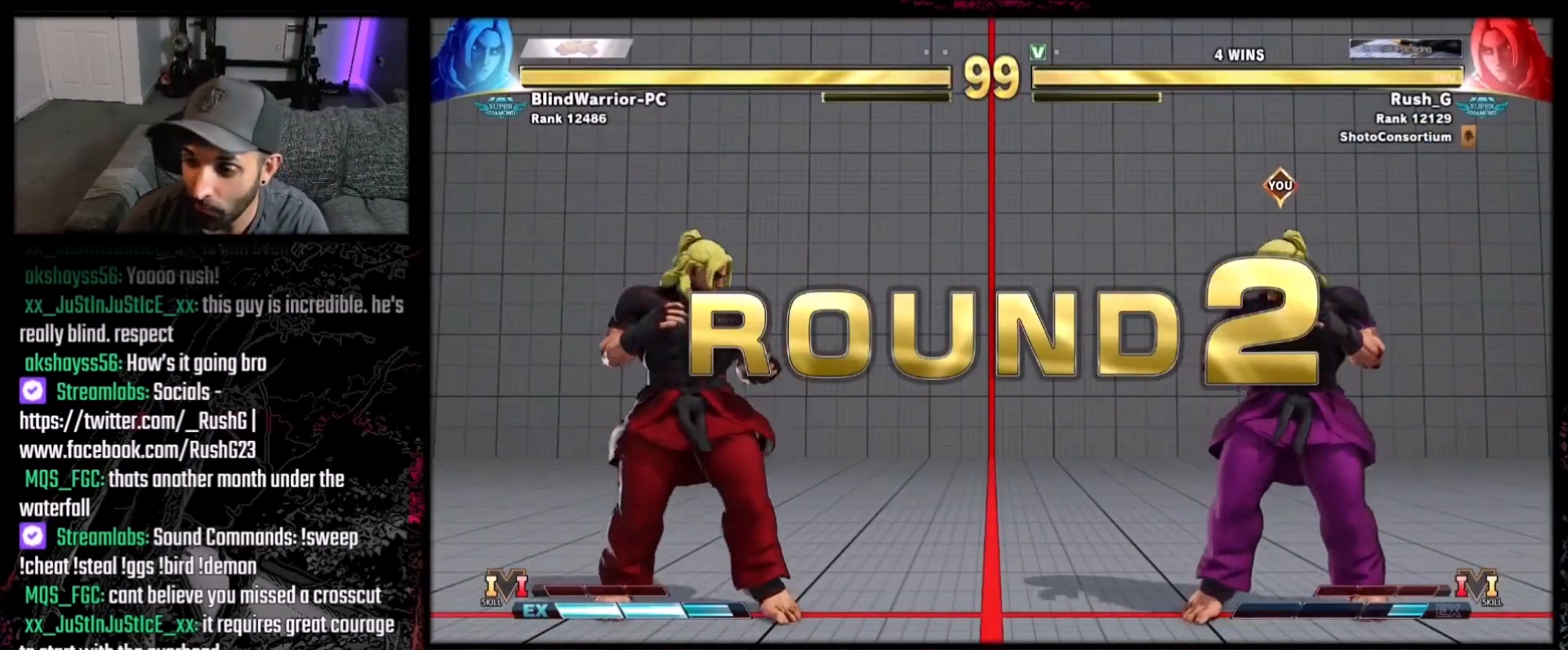
{"buttons": [], "events": []}
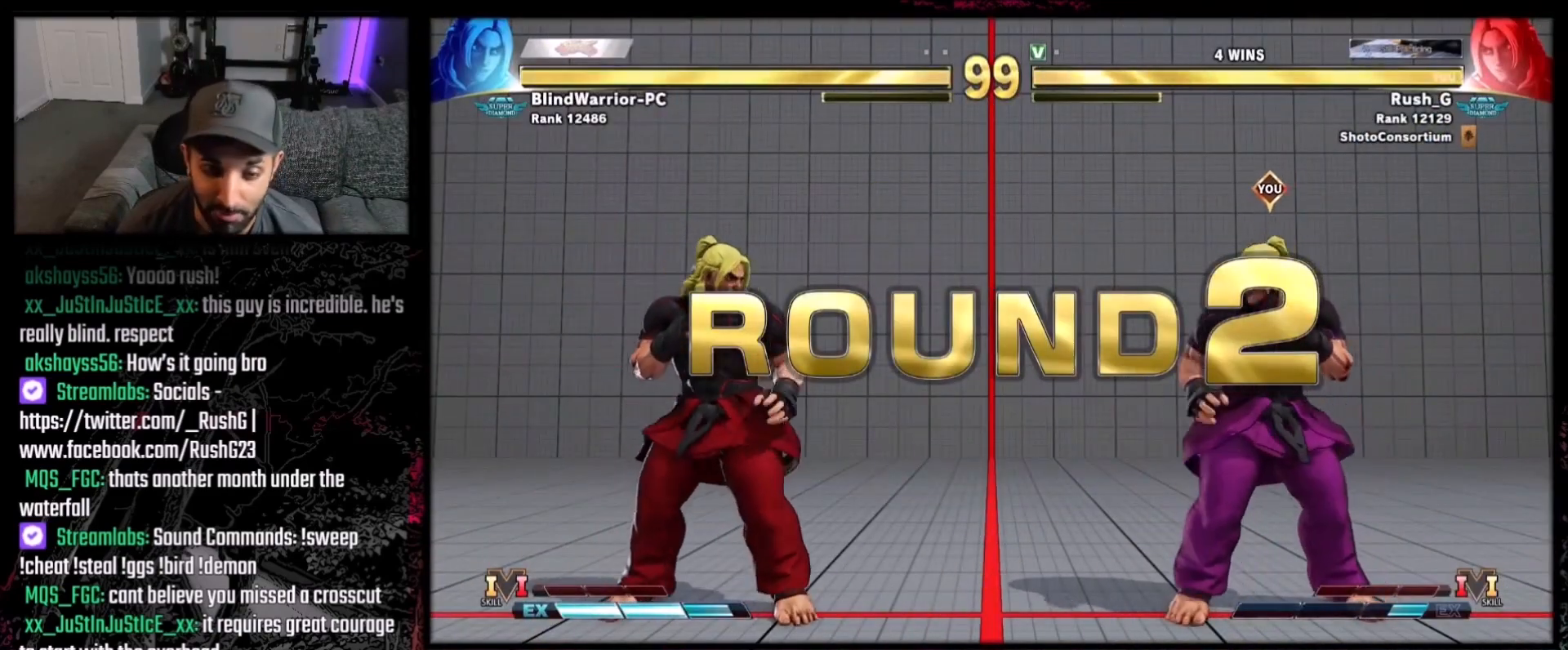
{"buttons": [], "events": []}
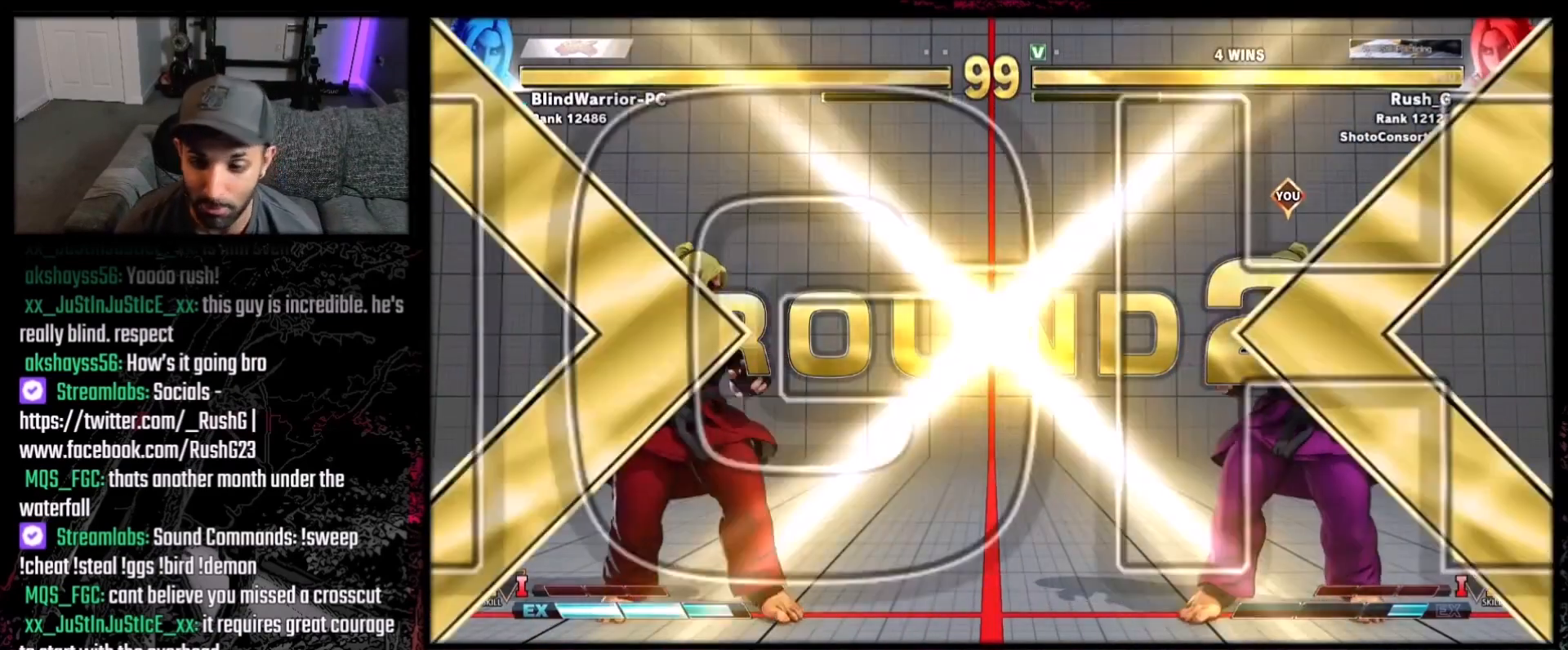
{"buttons": [], "events": []}
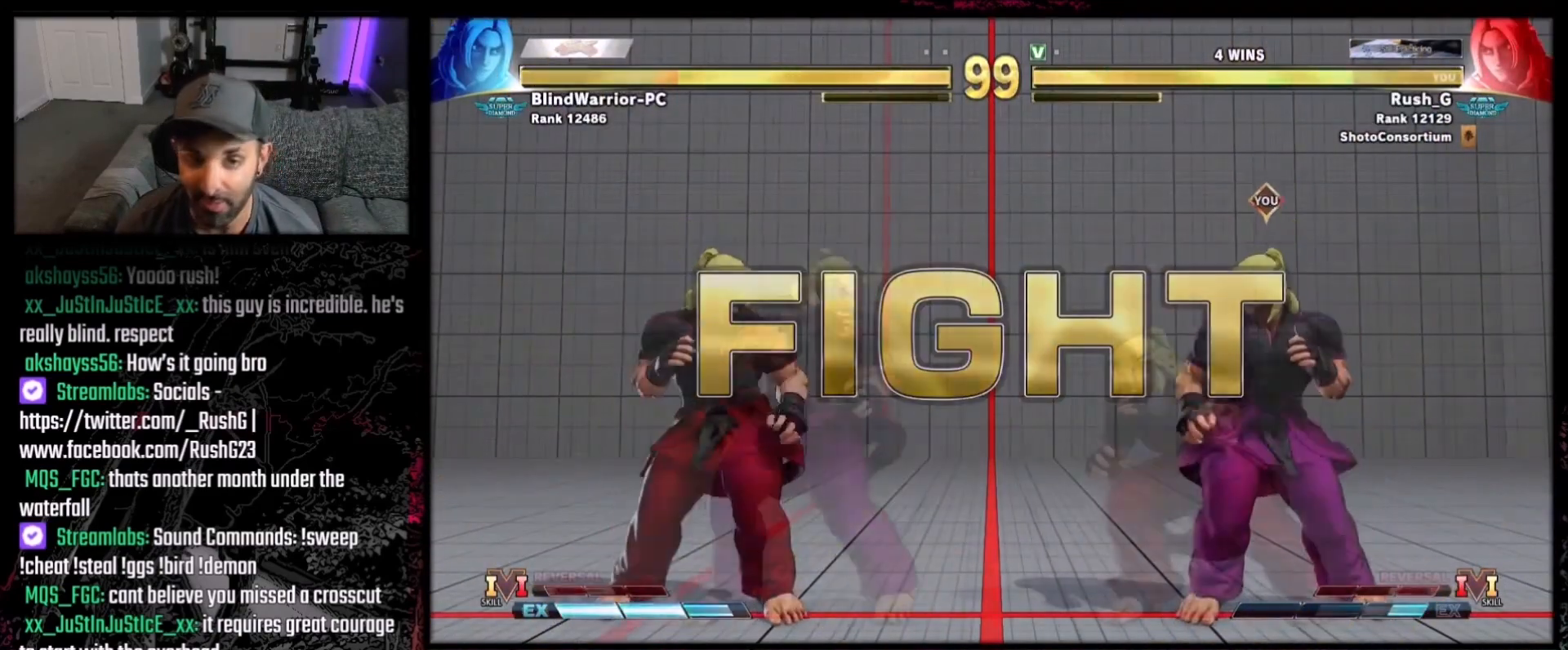
{"buttons": [], "events": [[33, "DPAD_LEFT", "down"], [100, "DPAD_LEFT", "up"], [167, "DPAD_RIGHT", "down"], [334, "B", "down"], [334, "DPAD_RIGHT", "up"], [467, "B", "up"]]}
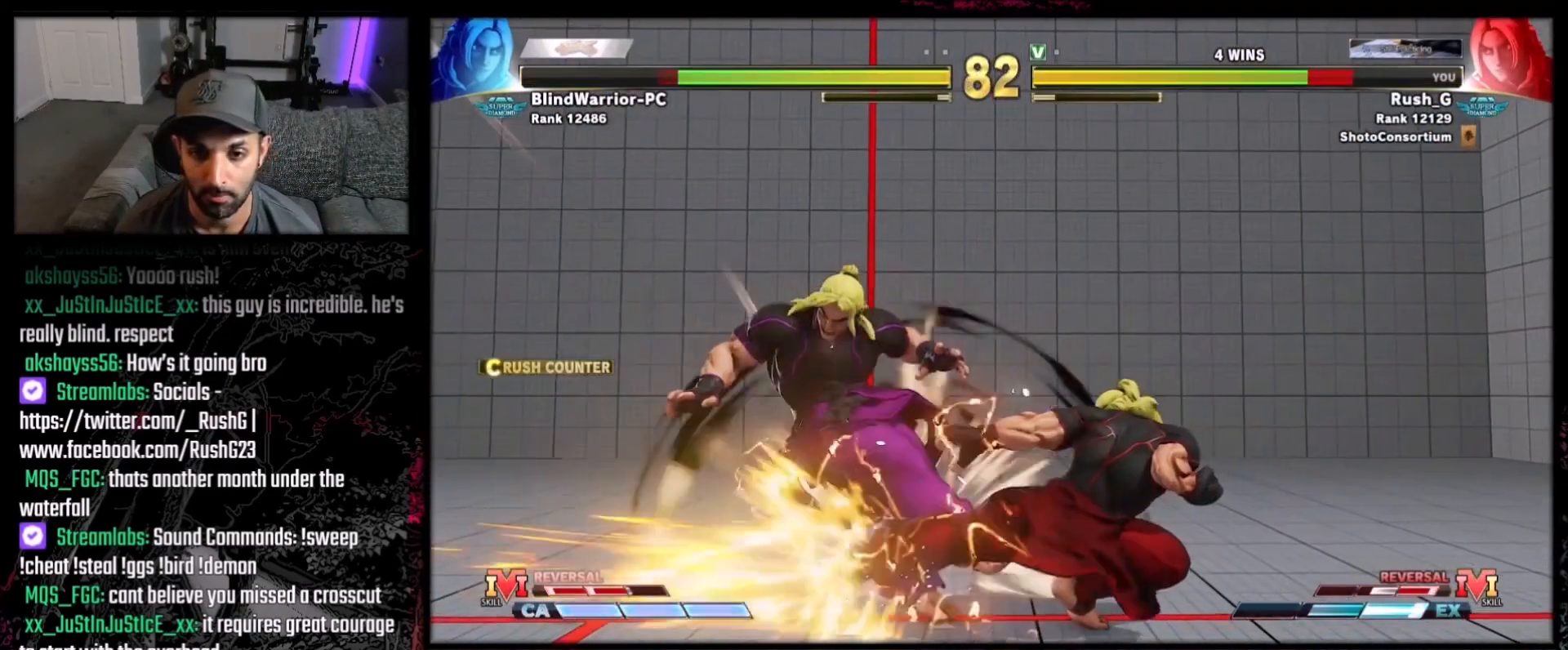
{"buttons": [], "events": []}
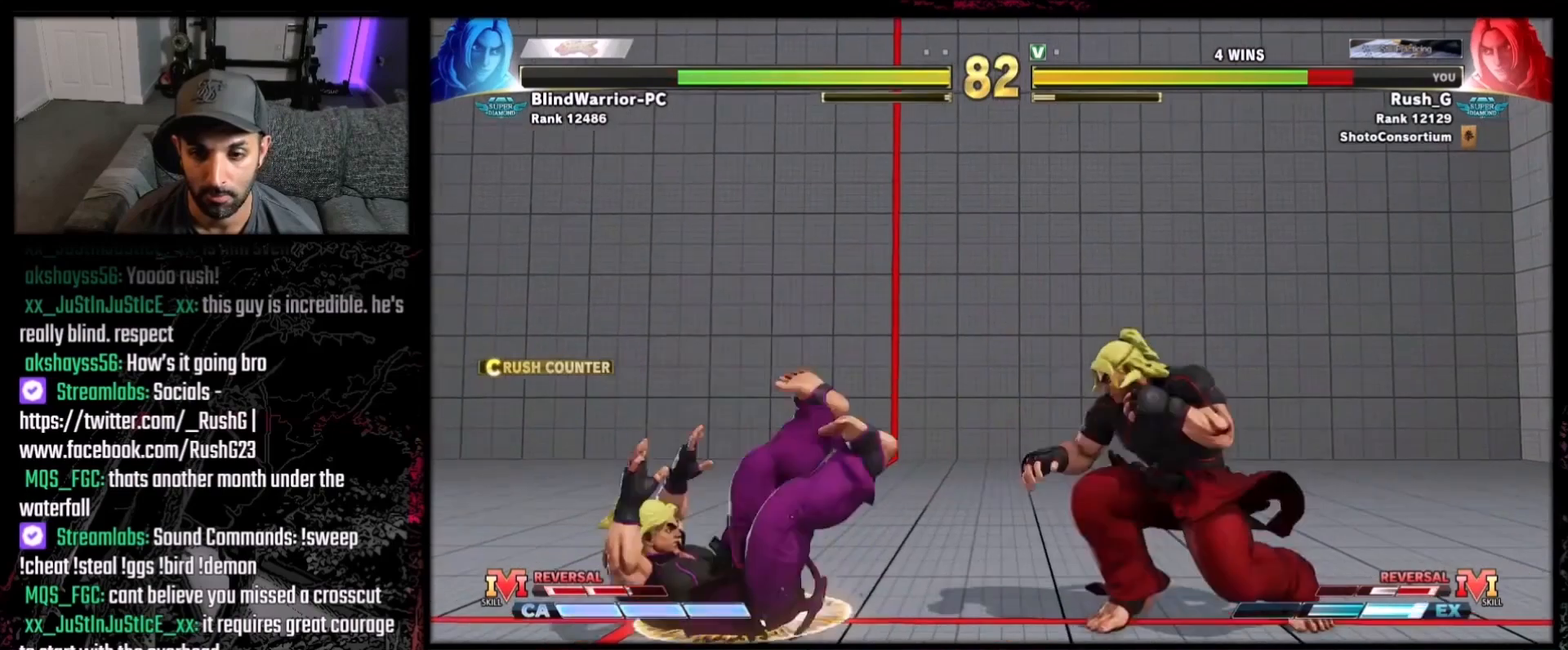
{"buttons": [], "events": []}
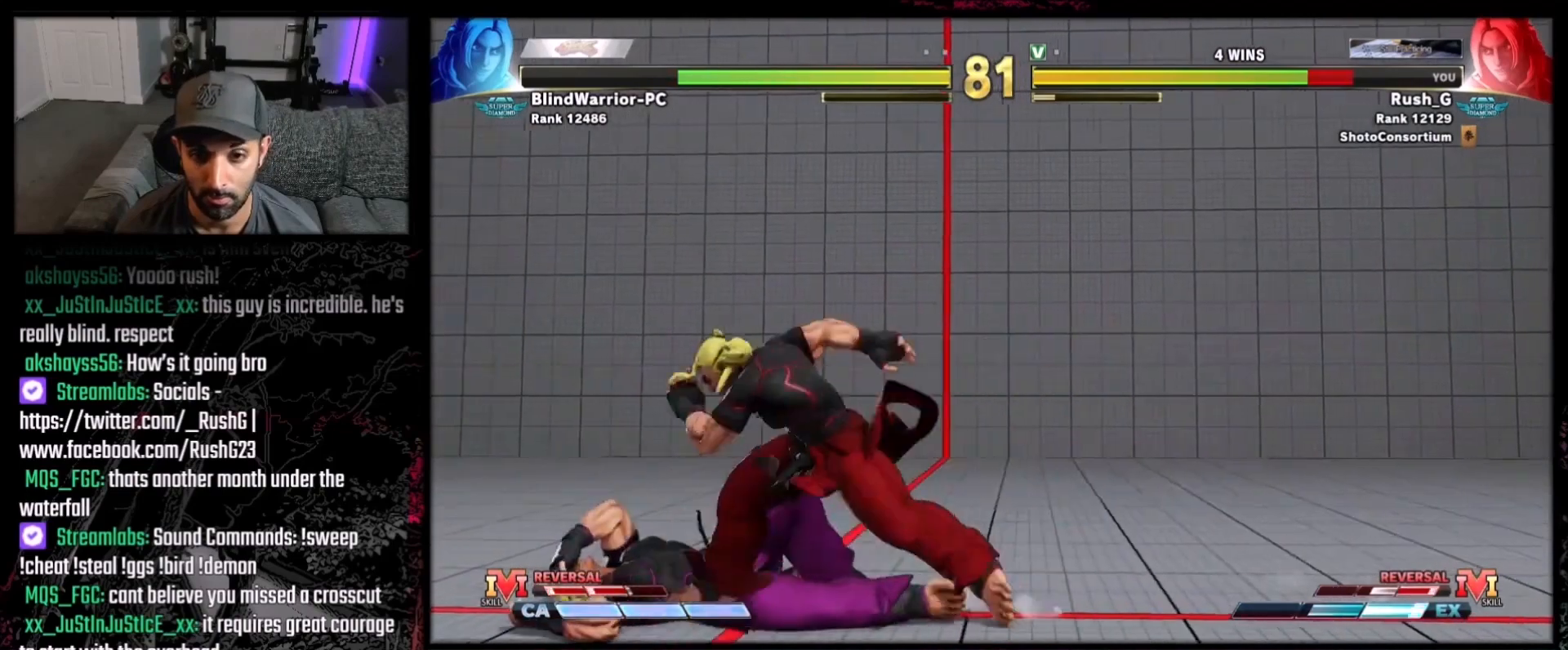
{"buttons": [], "events": []}
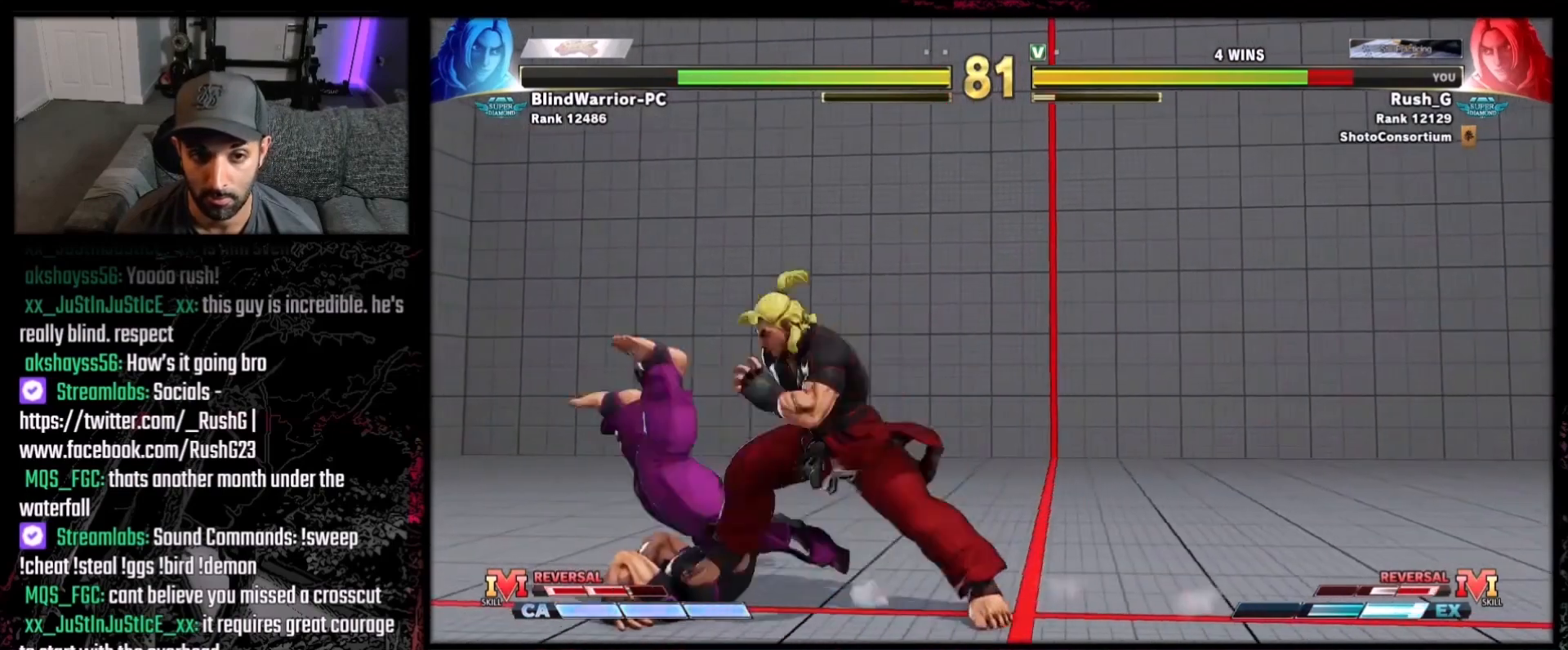
{"buttons": ["A", "X", "DPAD_DOWN", "DPAD_LEFT"], "events": [[33, "DPAD_DOWN", "down"], [33, "DPAD_LEFT", "down"], [434, "A", "down"], [434, "X", "down"]]}
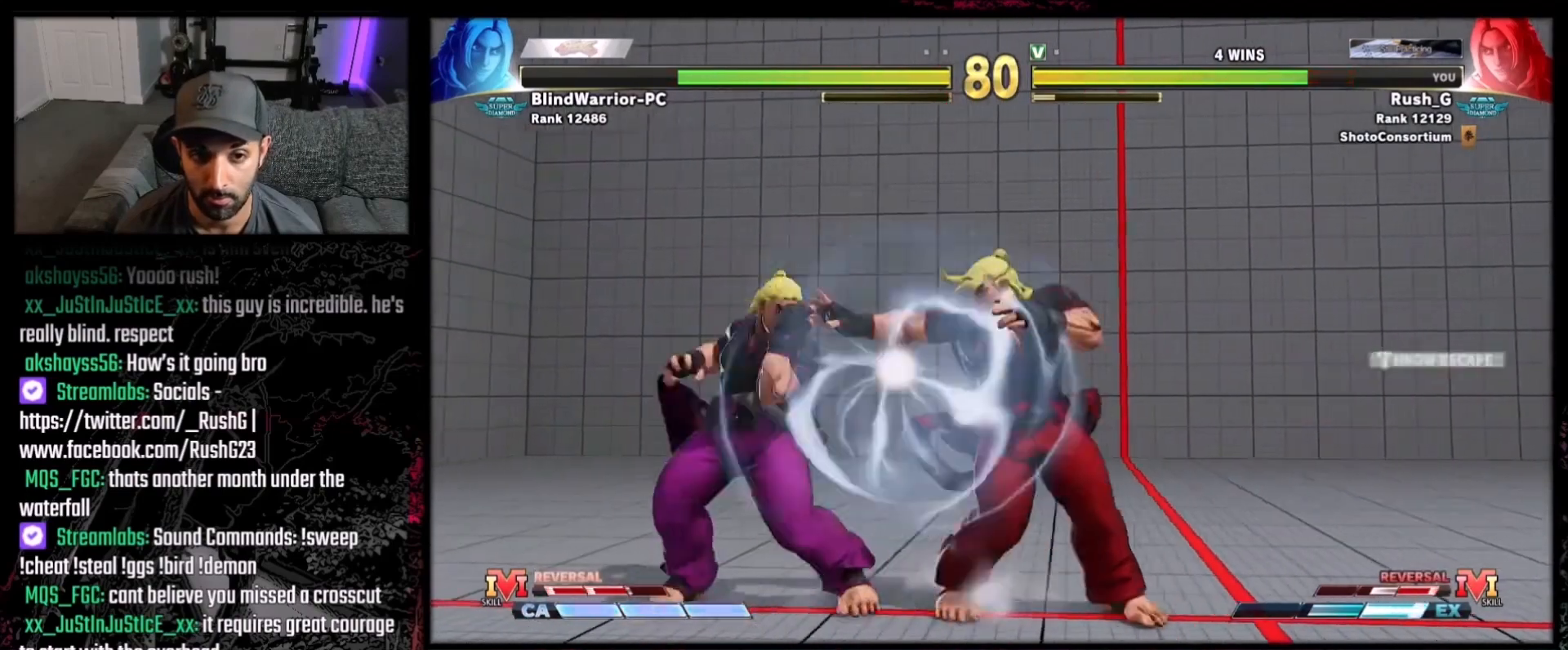
{"buttons": [], "events": [[201, "A", "up"], [201, "X", "up"], [334, "DPAD_DOWN", "up"], [334, "DPAD_LEFT", "up"]]}
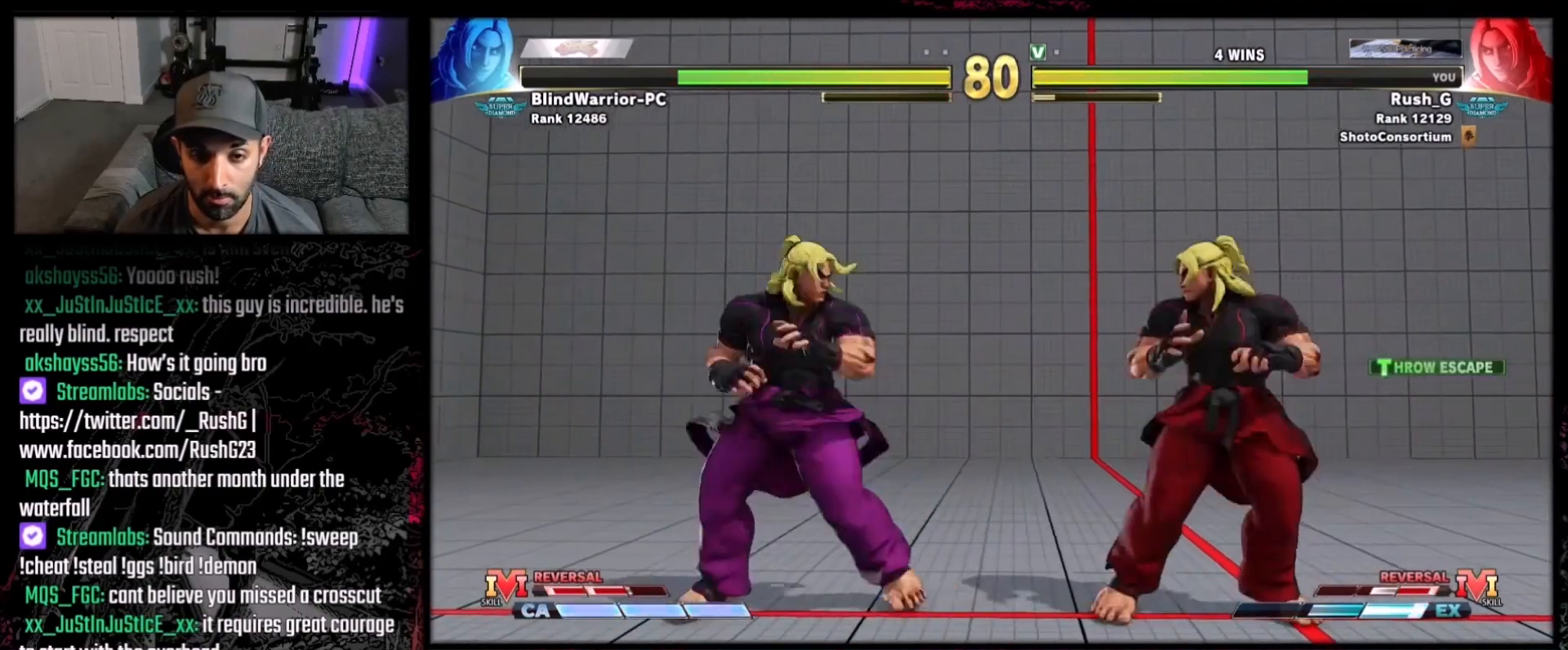
{"buttons": ["DPAD_DOWN", "DPAD_LEFT"], "events": [[33, "DPAD_RIGHT", "down"], [167, "DPAD_DOWN", "down"], [200, "DPAD_LEFT", "down"], [200, "DPAD_RIGHT", "up"]]}
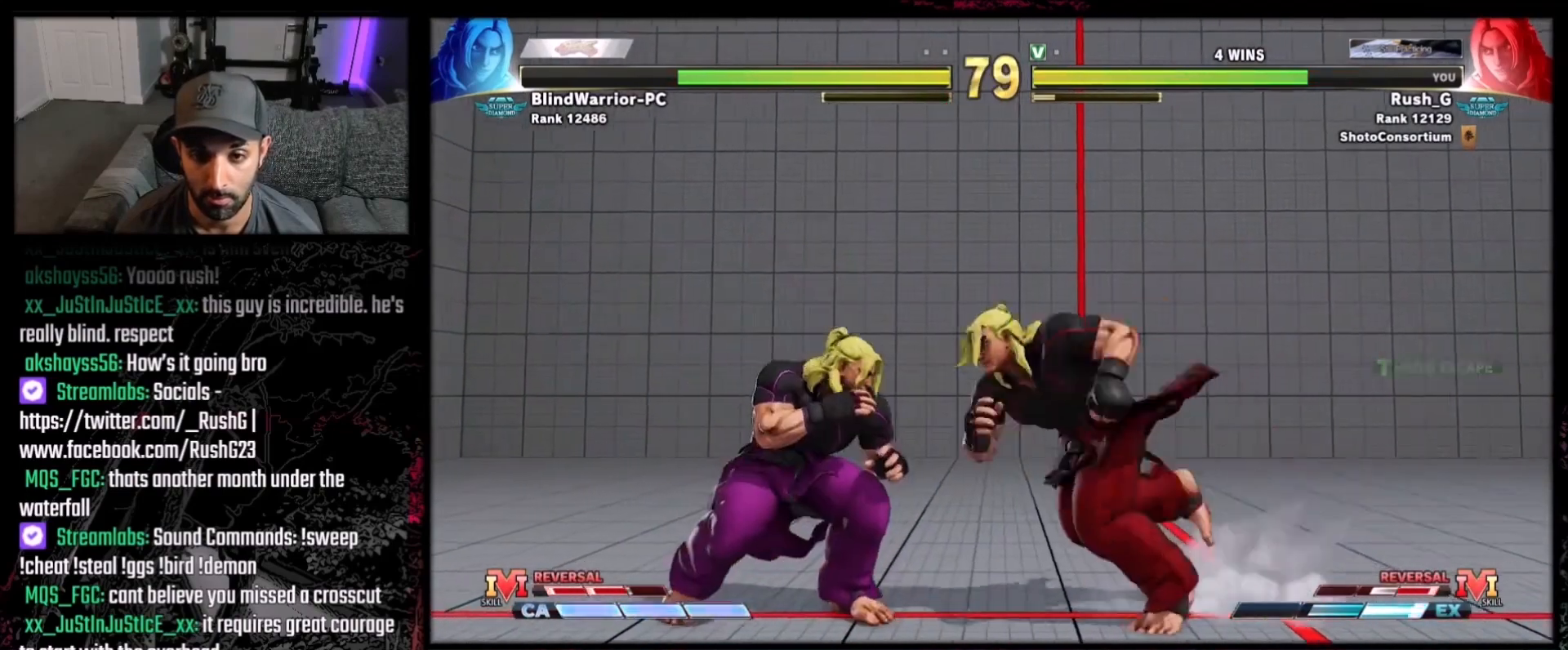
{"buttons": ["DPAD_DOWN", "DPAD_LEFT"], "events": [[101, "DPAD_DOWN", "up"], [167, "DPAD_DOWN", "down"]]}
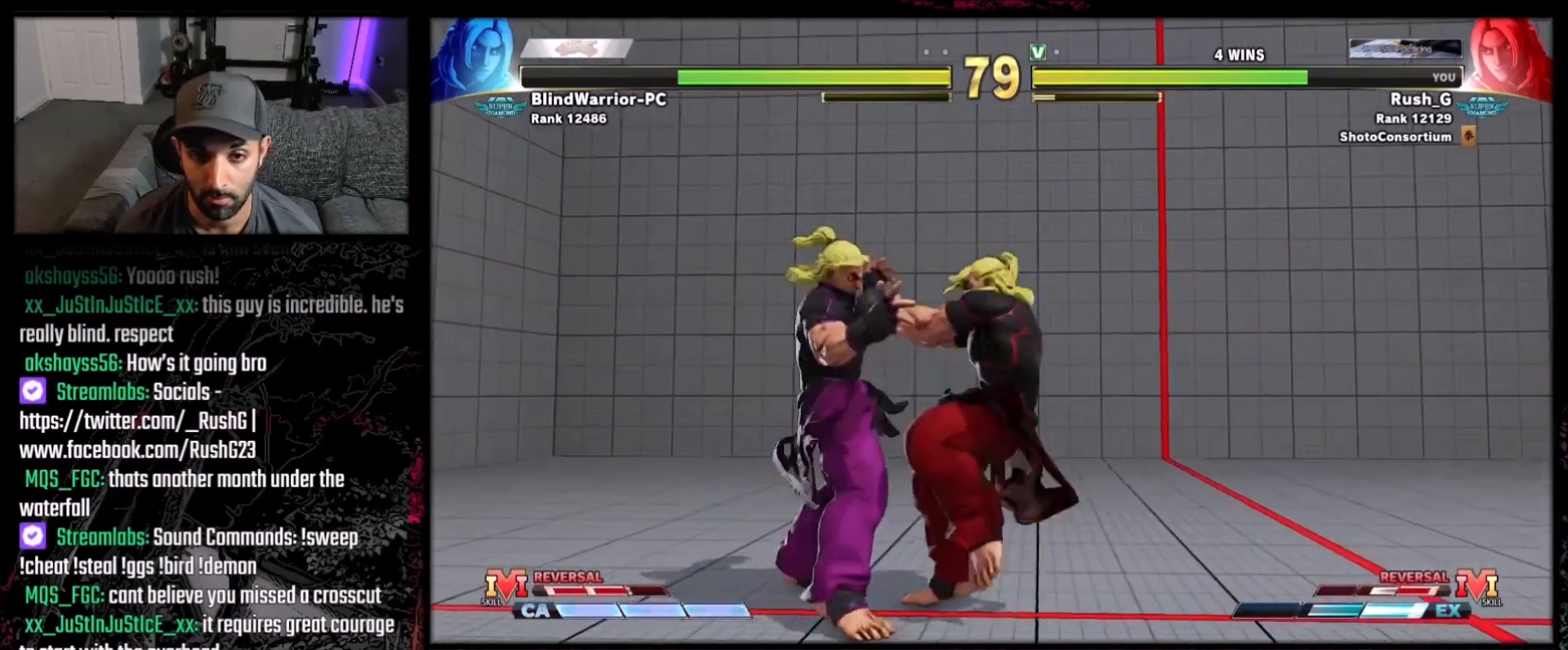
{"buttons": ["DPAD_DOWN"], "events": [[167, "DPAD_DOWN", "up"], [167, "DPAD_LEFT", "up"], [234, "DPAD_DOWN", "down"], [334, "DPAD_DOWN", "up"], [367, "DPAD_DOWN", "down"], [434, "DPAD_DOWN", "up"], [500, "DPAD_DOWN", "down"]]}
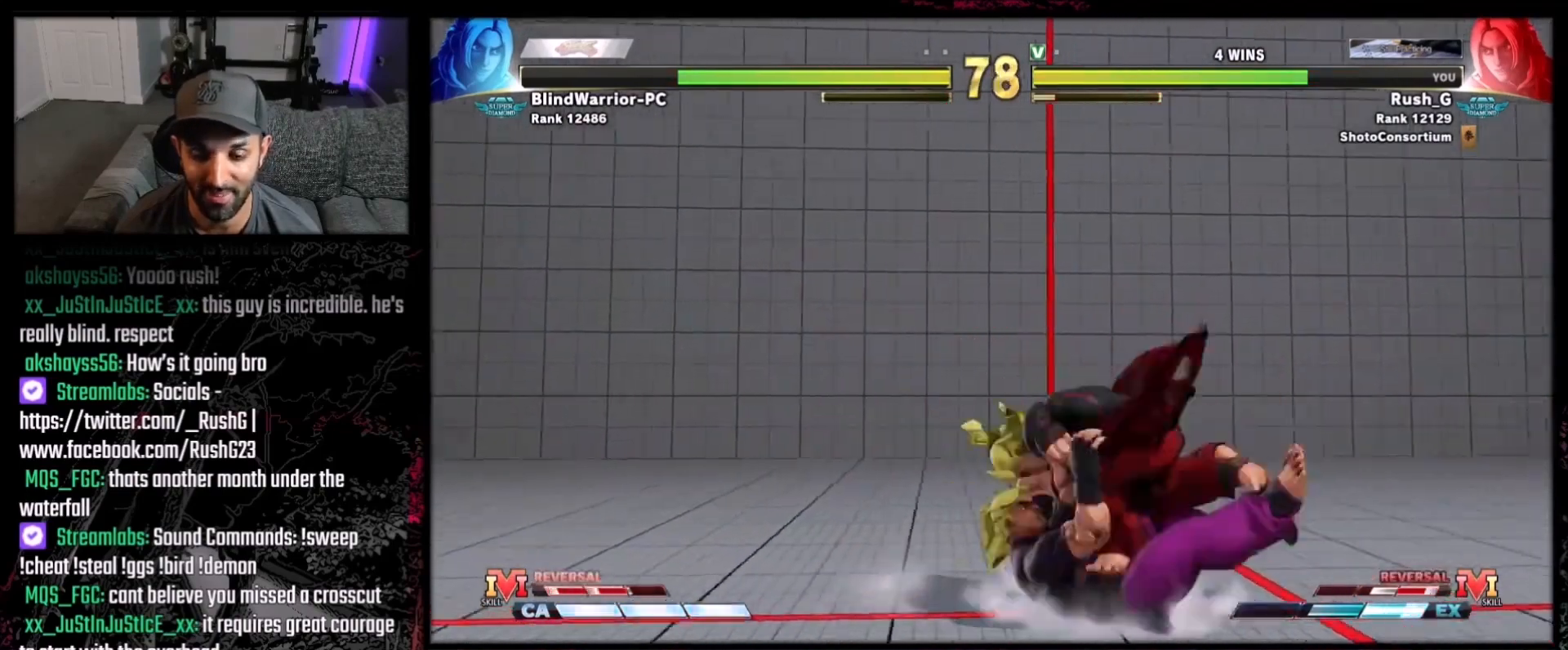
{"buttons": ["DPAD_DOWN"], "events": [[67, "DPAD_DOWN", "up"], [167, "DPAD_DOWN", "down"], [234, "DPAD_DOWN", "up"], [301, "DPAD_DOWN", "down"], [367, "DPAD_DOWN", "up"], [434, "DPAD_DOWN", "down"]]}
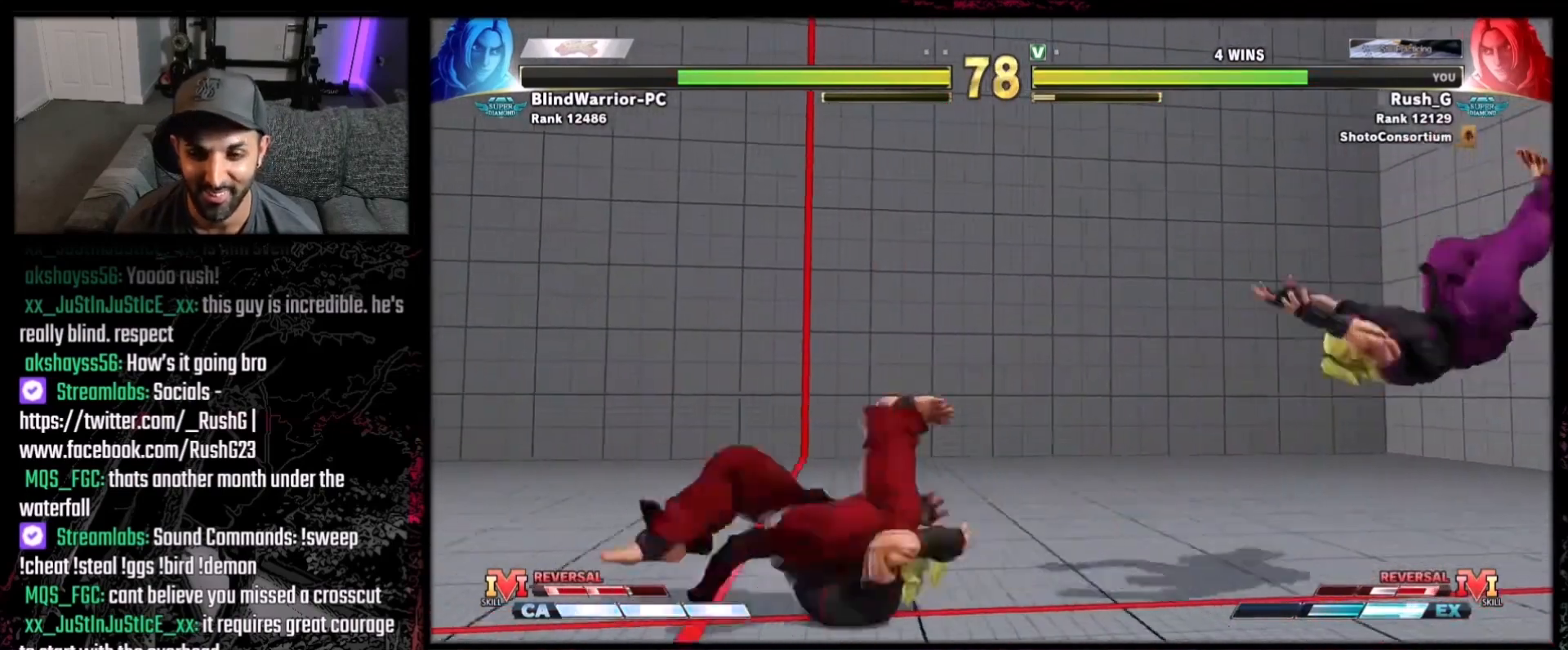
{"buttons": [], "events": [[33, "DPAD_DOWN", "up"], [100, "DPAD_DOWN", "down"], [167, "DPAD_DOWN", "up"], [234, "DPAD_DOWN", "down"], [334, "DPAD_DOWN", "up"]]}
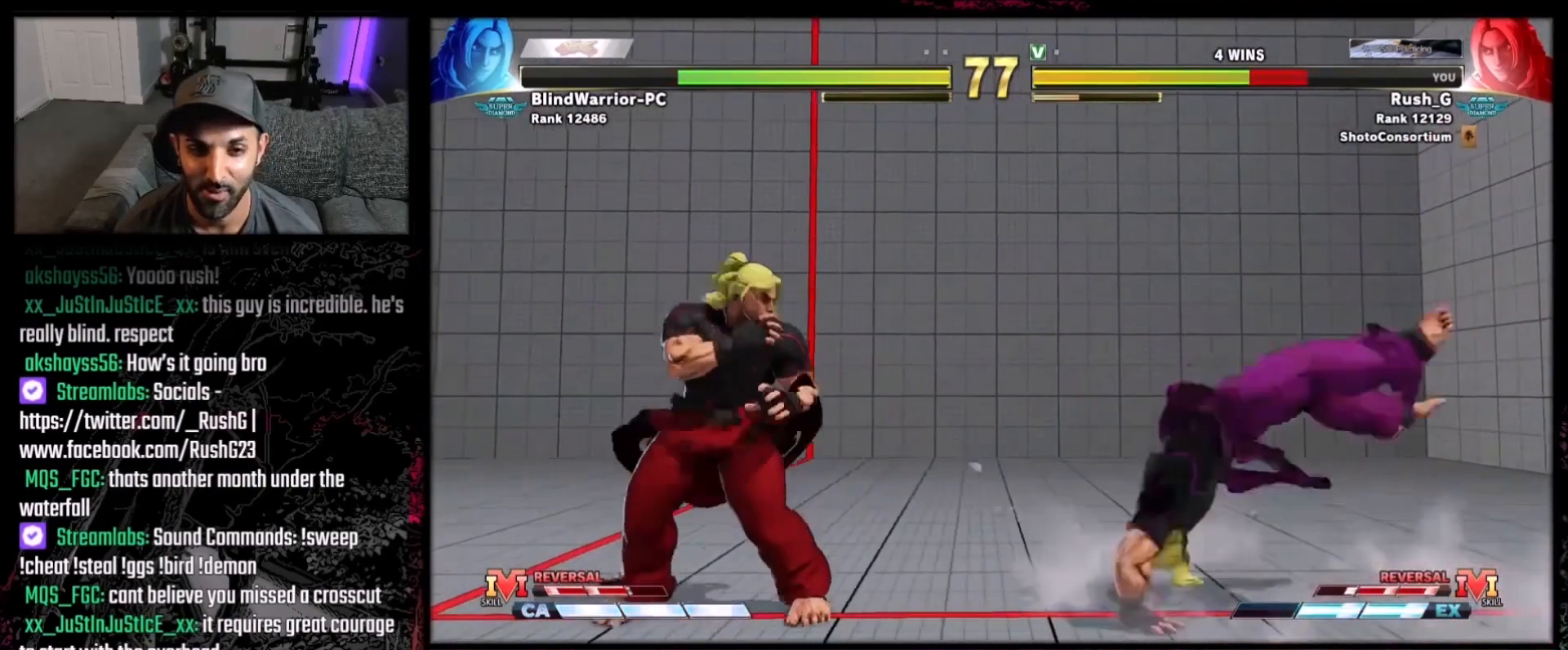
{"buttons": ["DPAD_DOWN", "DPAD_RIGHT"], "events": [[167, "Y", "down"], [267, "Y", "up"], [334, "DPAD_RIGHT", "down"], [434, "DPAD_DOWN", "down"]]}
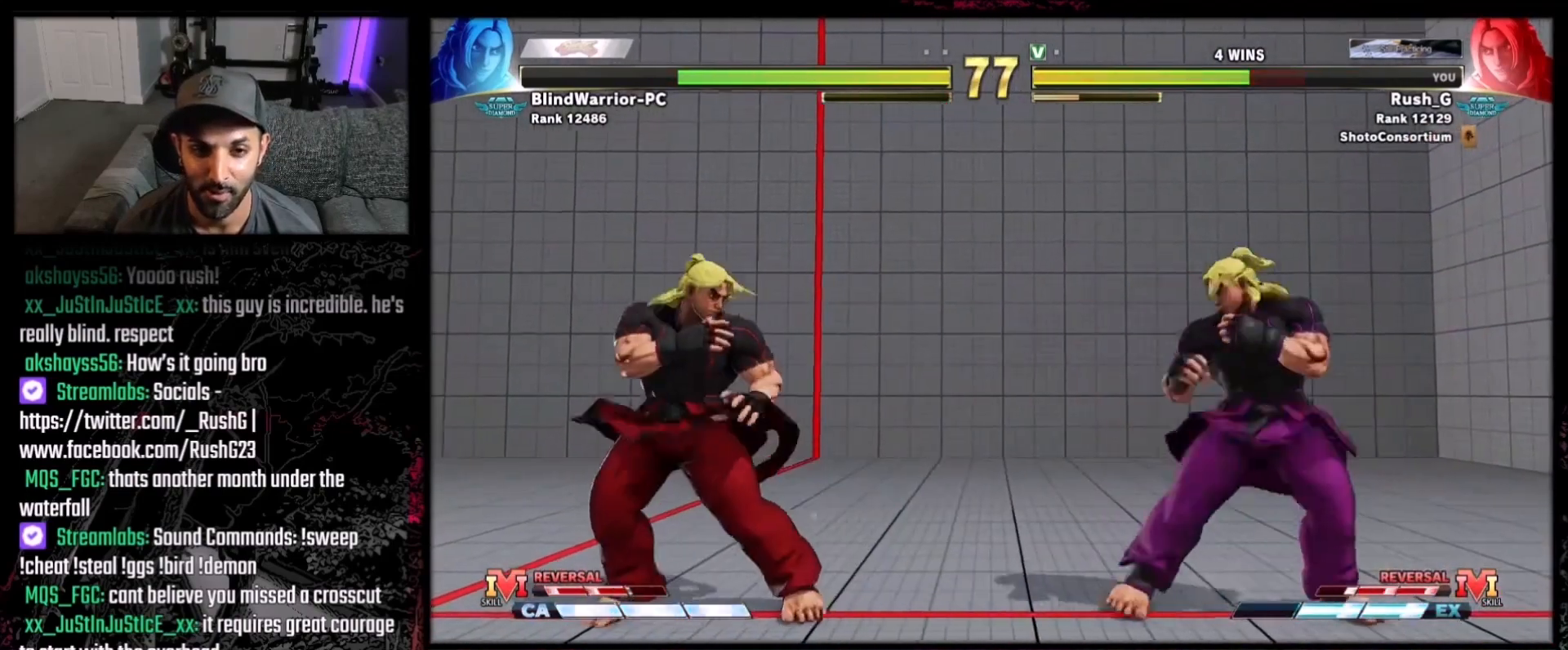
{"buttons": ["DPAD_DOWN", "DPAD_RIGHT"], "events": [[100, "DPAD_RIGHT", "up"], [133, "DPAD_DOWN", "up"], [133, "DPAD_LEFT", "down"], [334, "DPAD_DOWN", "down"], [334, "DPAD_LEFT", "up"], [334, "DPAD_RIGHT", "down"]]}
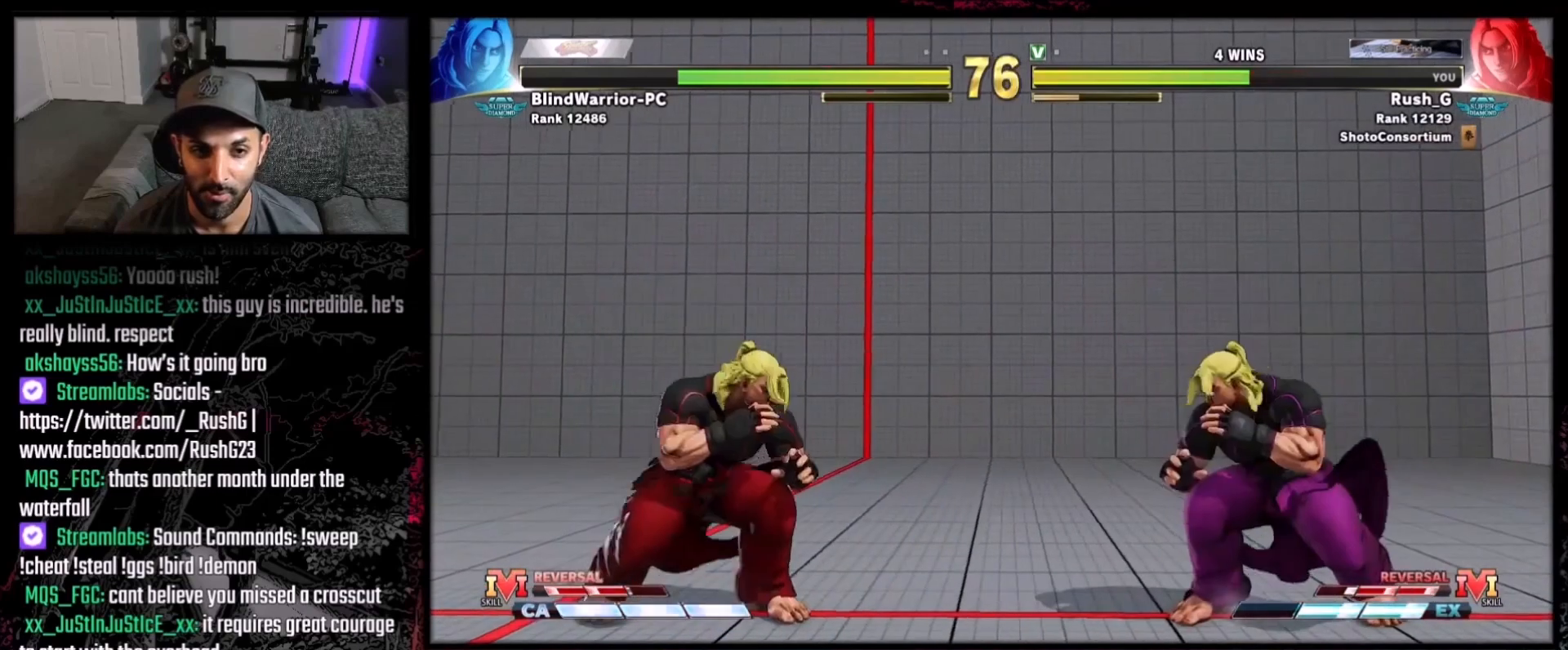
{"buttons": [], "events": [[134, "DPAD_LEFT", "down"], [134, "DPAD_RIGHT", "up"], [167, "DPAD_DOWN", "up"], [201, "DPAD_LEFT", "up"], [201, "X", "down"], [267, "X", "up"]]}
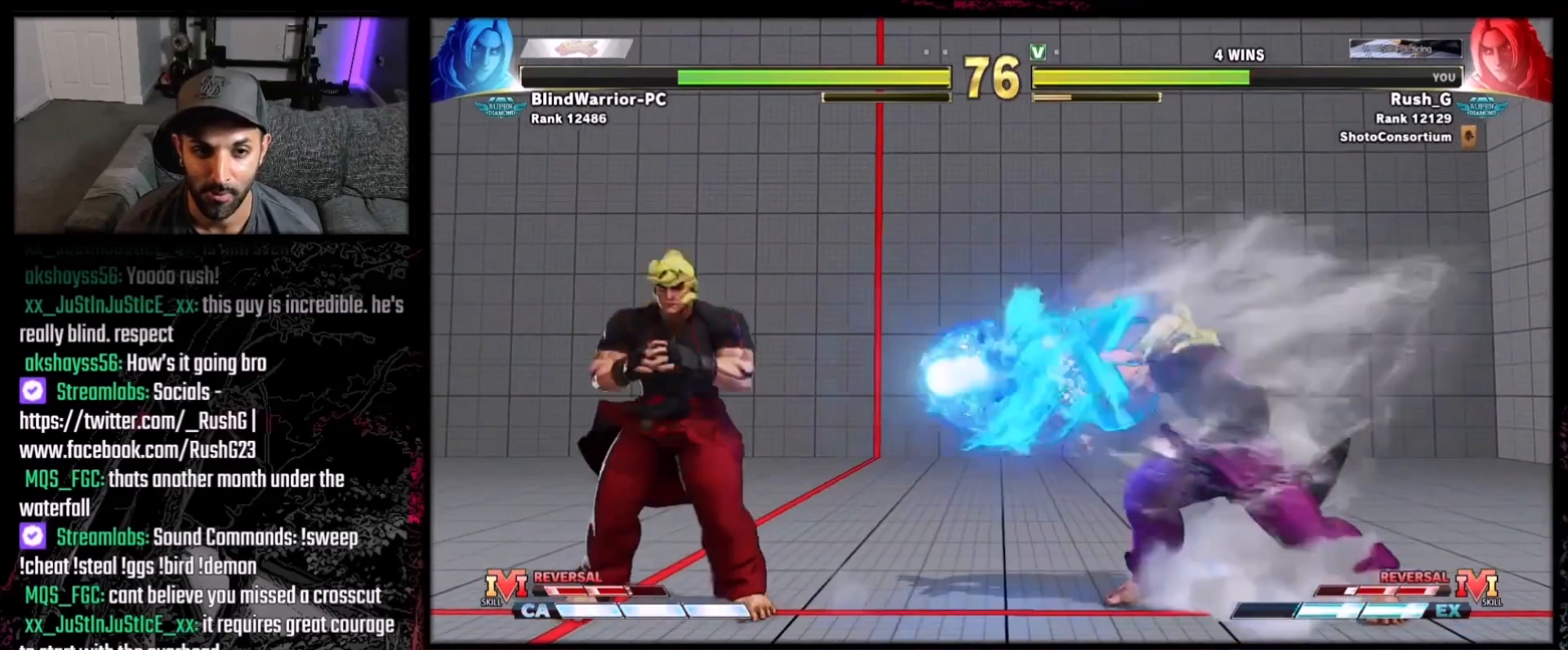
{"buttons": ["B", "Y"], "events": [[467, "B", "down"], [467, "Y", "down"]]}
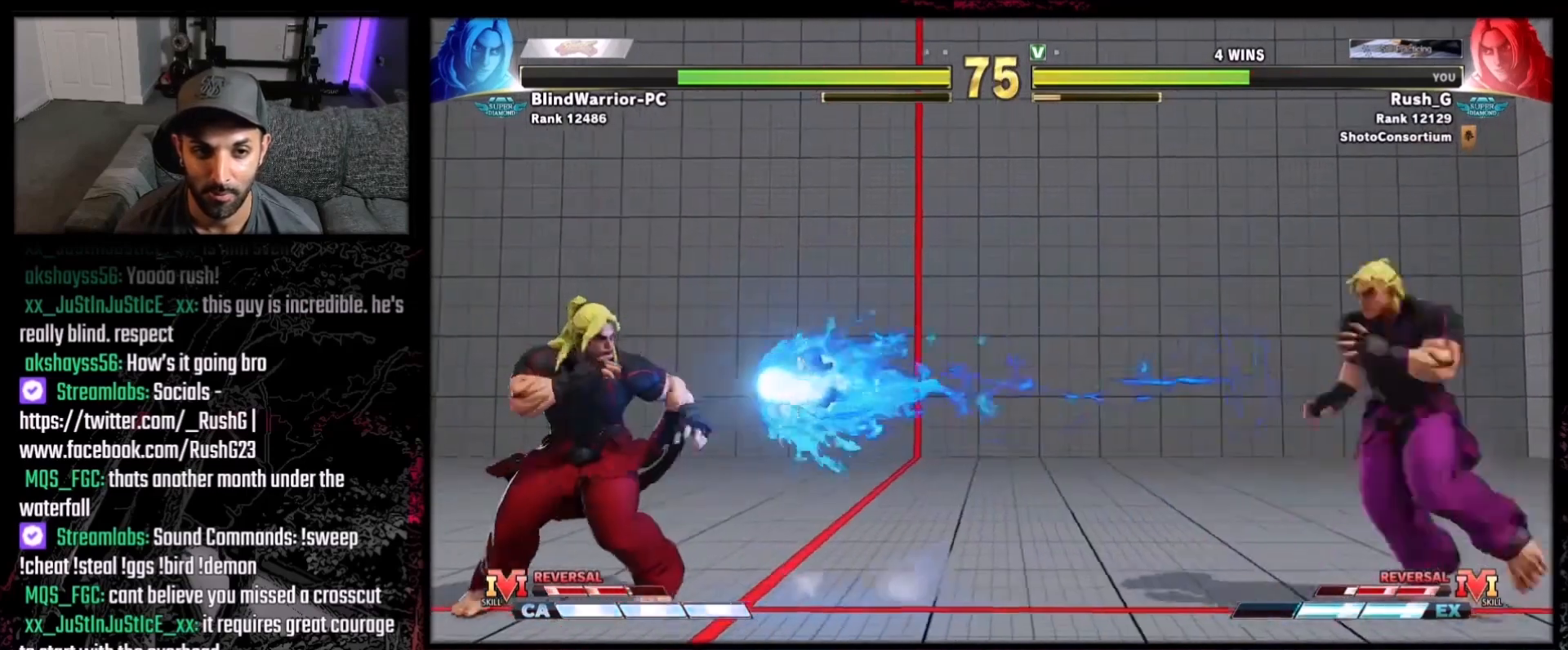
{"buttons": [], "events": [[67, "B", "up"], [101, "Y", "up"], [134, "DPAD_LEFT", "down"], [234, "DPAD_LEFT", "up"], [301, "DPAD_LEFT", "down"], [367, "DPAD_LEFT", "up"], [401, "DPAD_LEFT", "down"], [501, "DPAD_LEFT", "up"]]}
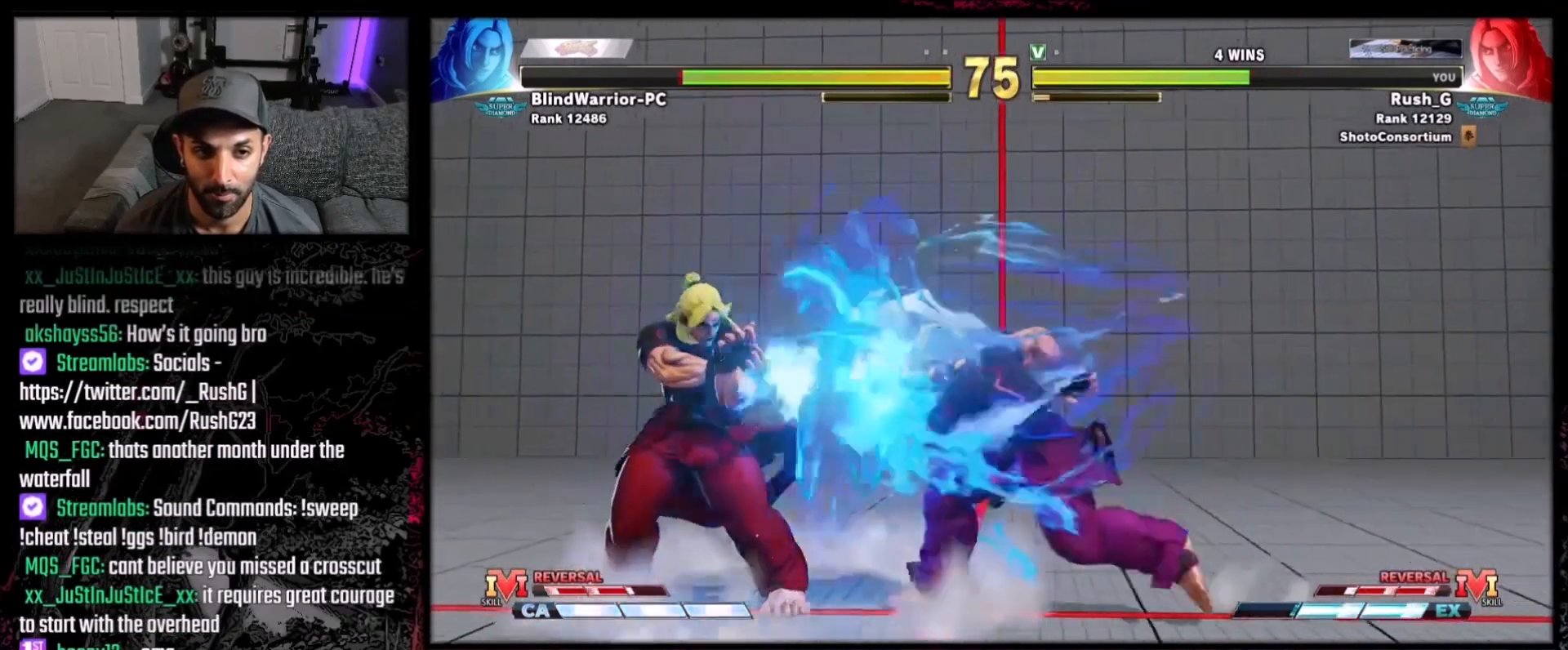
{"buttons": ["DPAD_RIGHT"], "events": [[133, "DPAD_DOWN", "down"], [167, "Y", "down"], [267, "DPAD_DOWN", "up"], [300, "Y", "up"], [500, "DPAD_RIGHT", "down"]]}
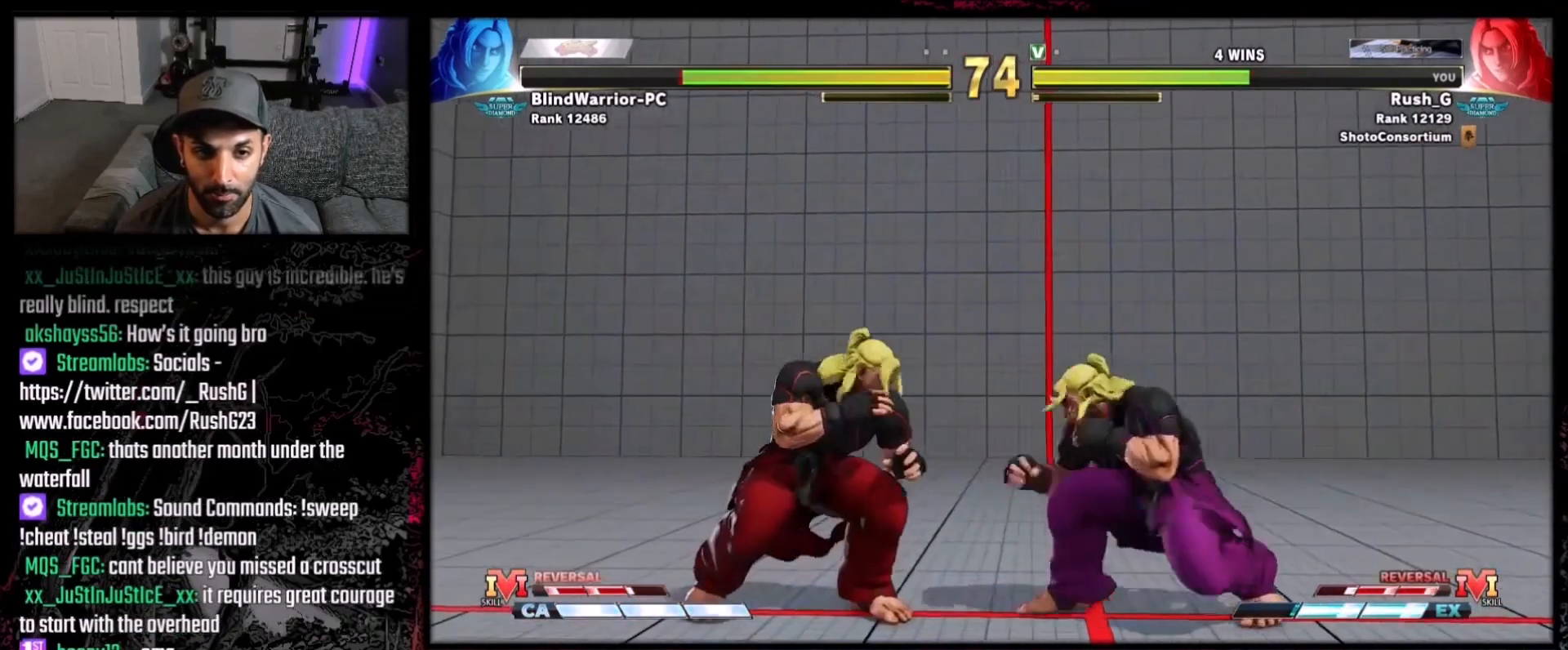
{"buttons": [], "events": [[201, "DPAD_RIGHT", "up"], [301, "R2", "down"], [401, "R2", "up"]]}
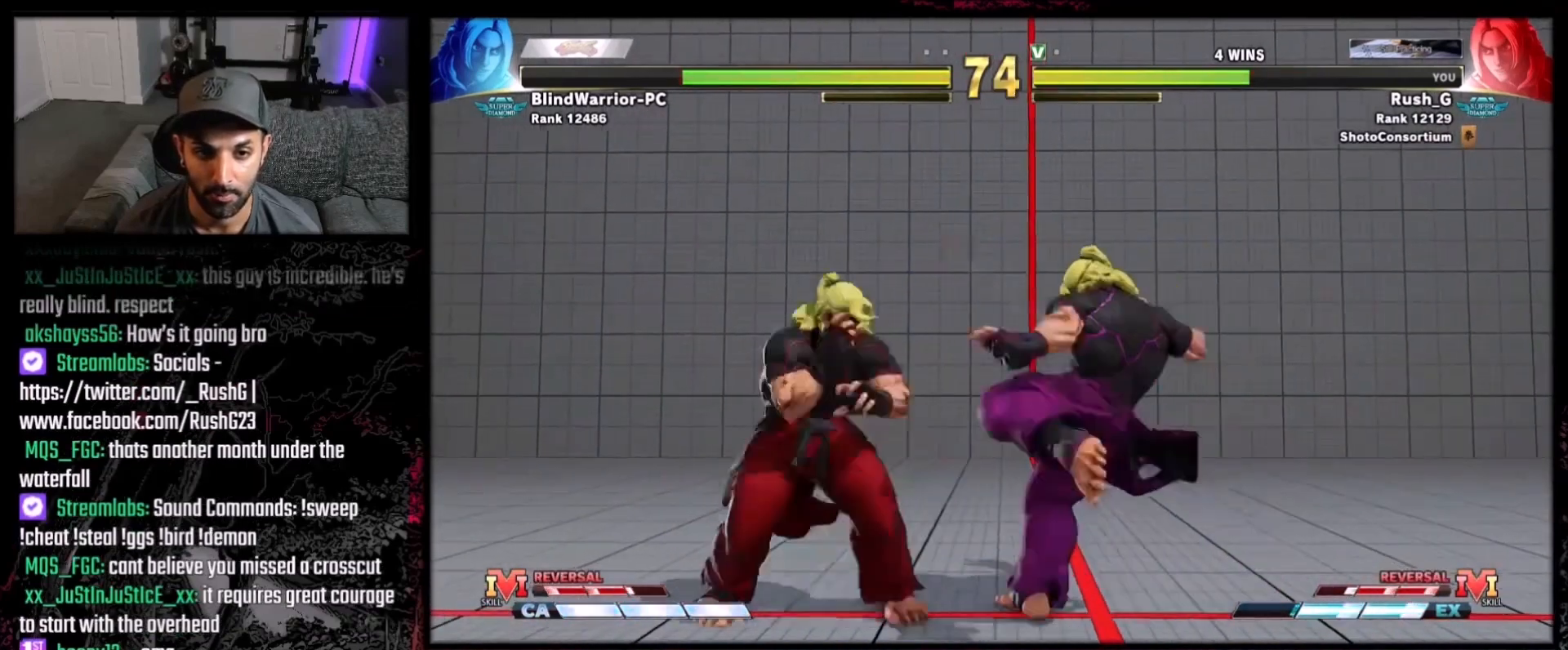
{"buttons": ["DPAD_DOWN", "DPAD_RIGHT"], "events": [[300, "DPAD_RIGHT", "down"], [434, "DPAD_DOWN", "down"]]}
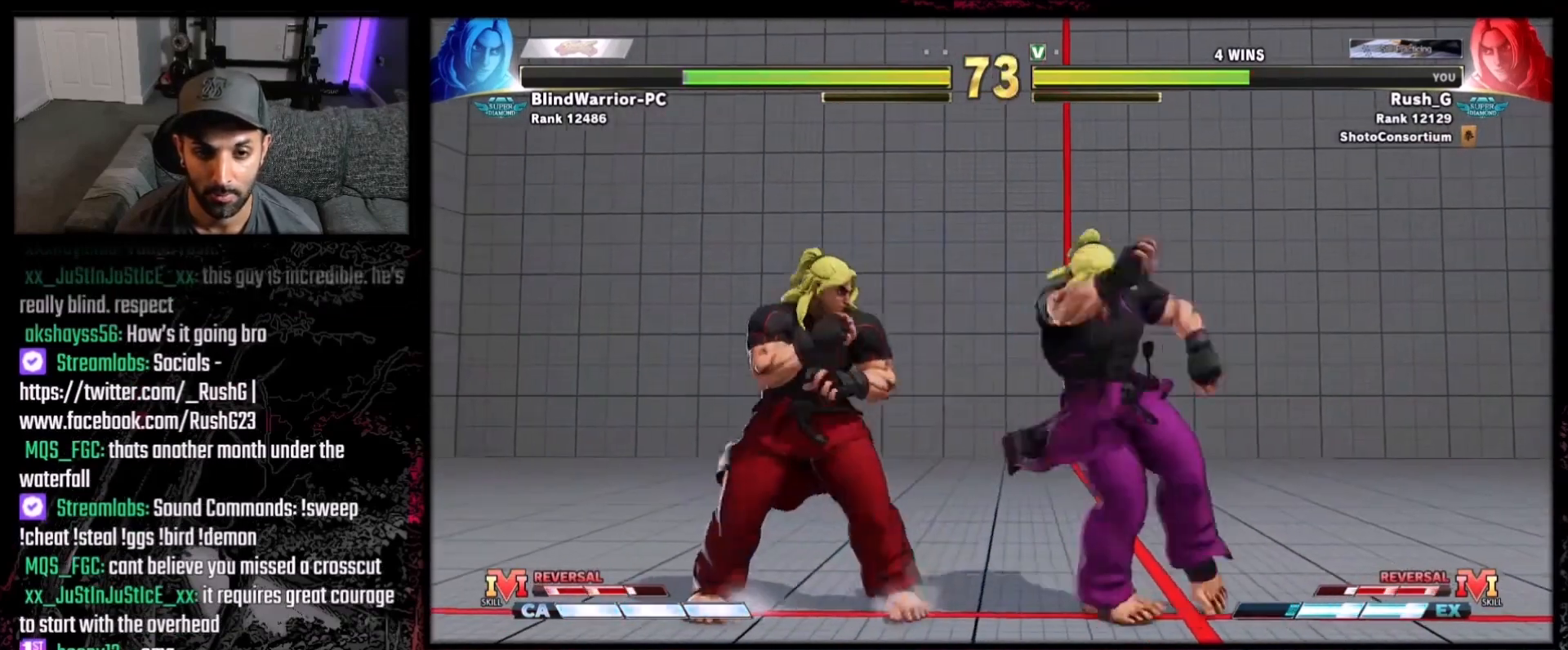
{"buttons": ["DPAD_DOWN", "DPAD_RIGHT"], "events": []}